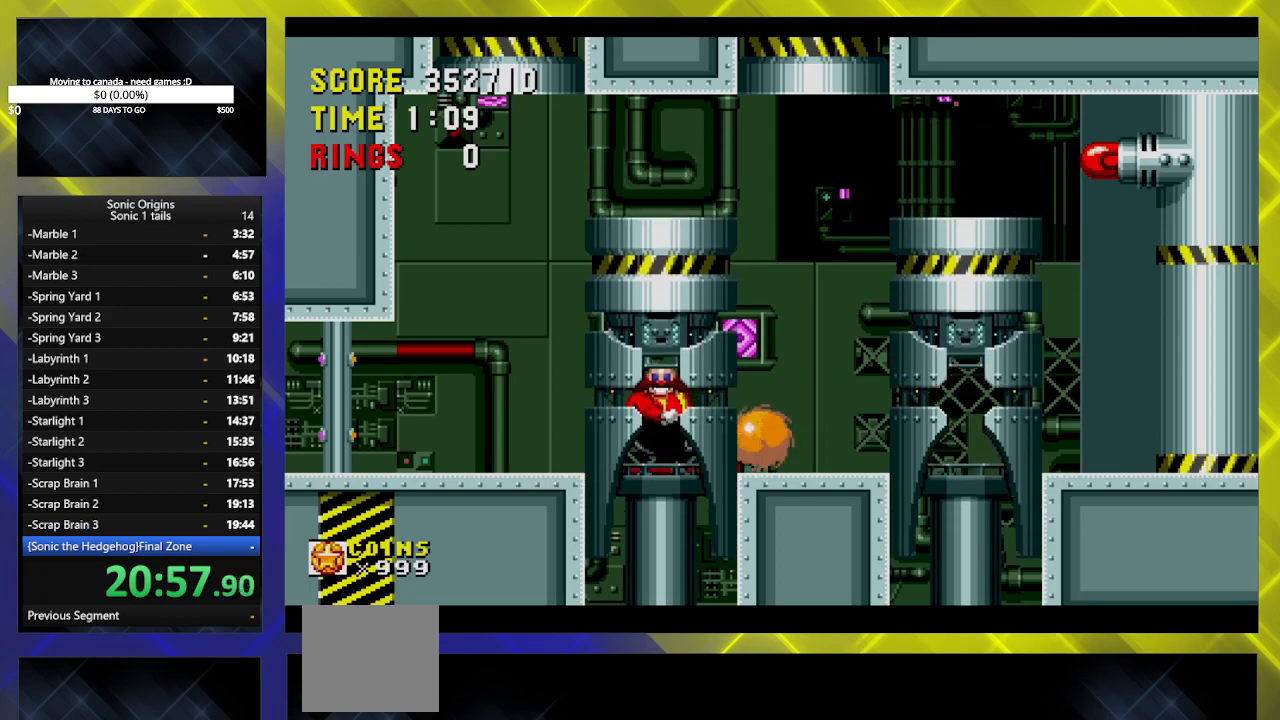
Gameplay with a controller (Xbox layout); each line is a JSON object with the inputs held at the frame after it. "events" lists button and stick changes between this image and that frame as [ms after this image, input, new state], when the widget could be followed in between. Not read: left_stick right_stick.
{"buttons": [], "events": []}
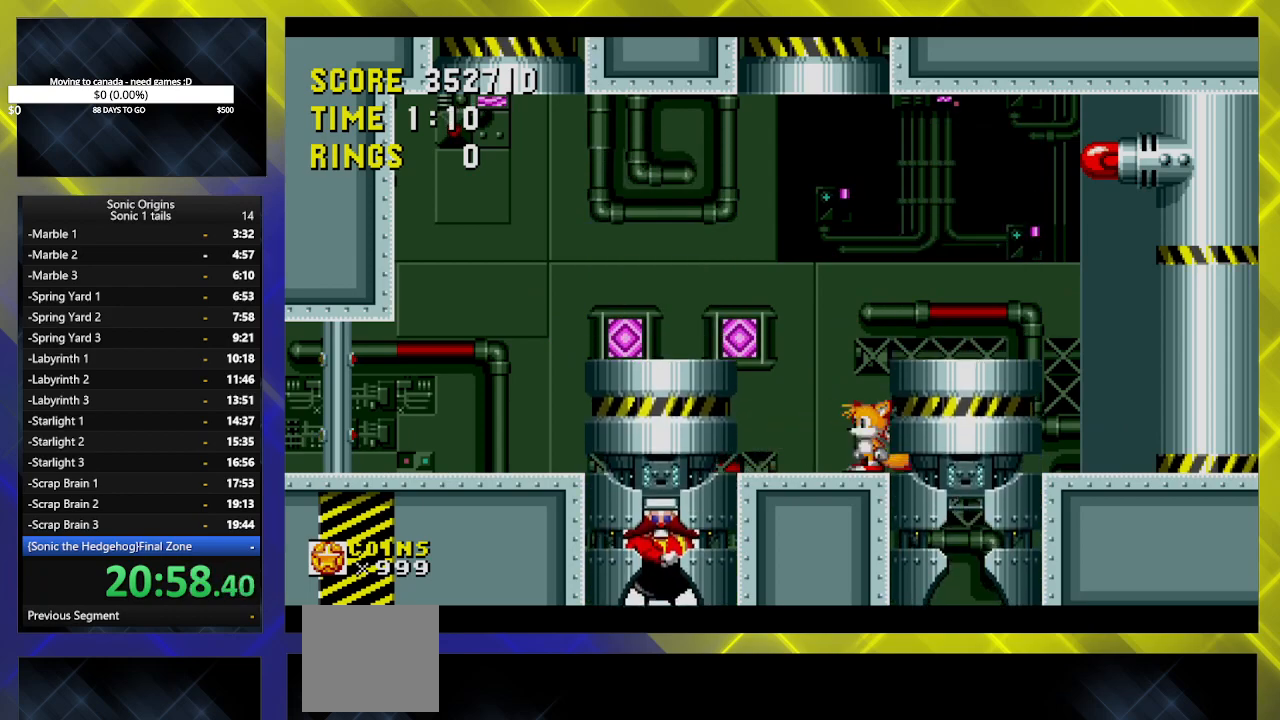
{"buttons": ["DPAD_LEFT"], "events": [[483, "DPAD_LEFT", "down"]]}
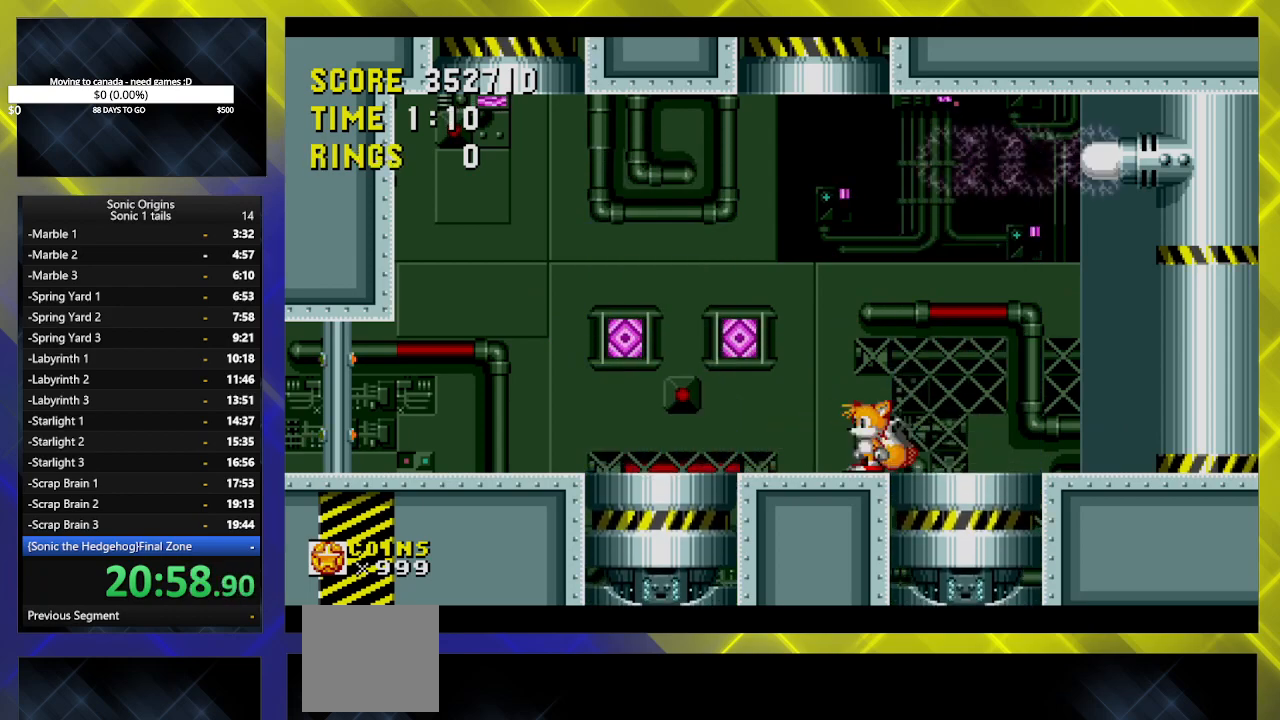
{"buttons": ["DPAD_LEFT"], "events": []}
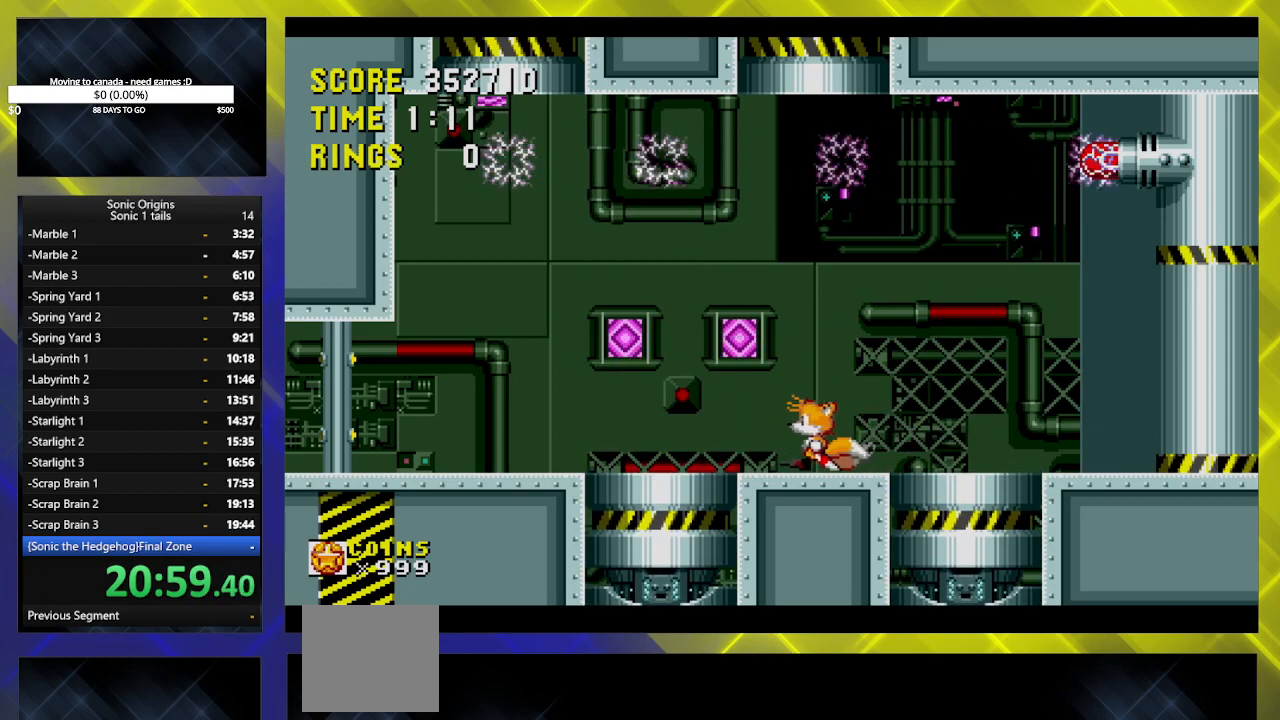
{"buttons": [], "events": [[150, "DPAD_LEFT", "up"], [433, "DPAD_RIGHT", "down"], [500, "DPAD_RIGHT", "up"]]}
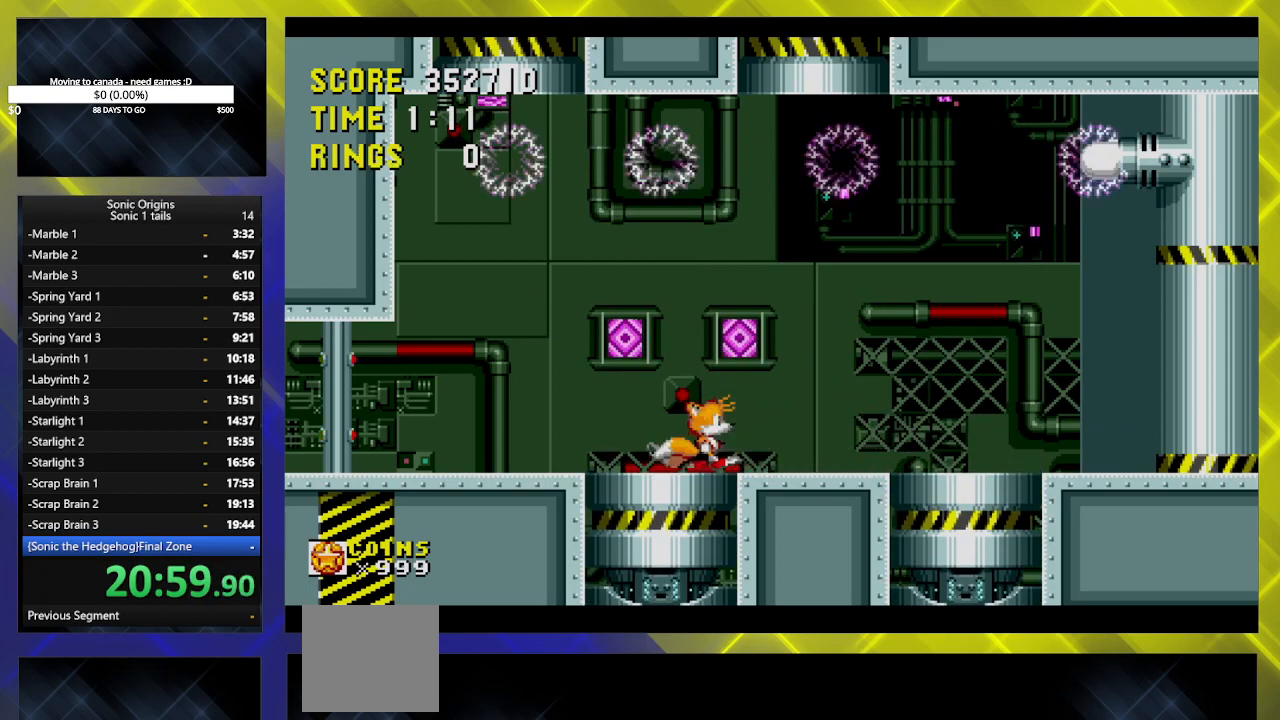
{"buttons": ["DPAD_DOWN"], "events": [[400, "DPAD_DOWN", "down"]]}
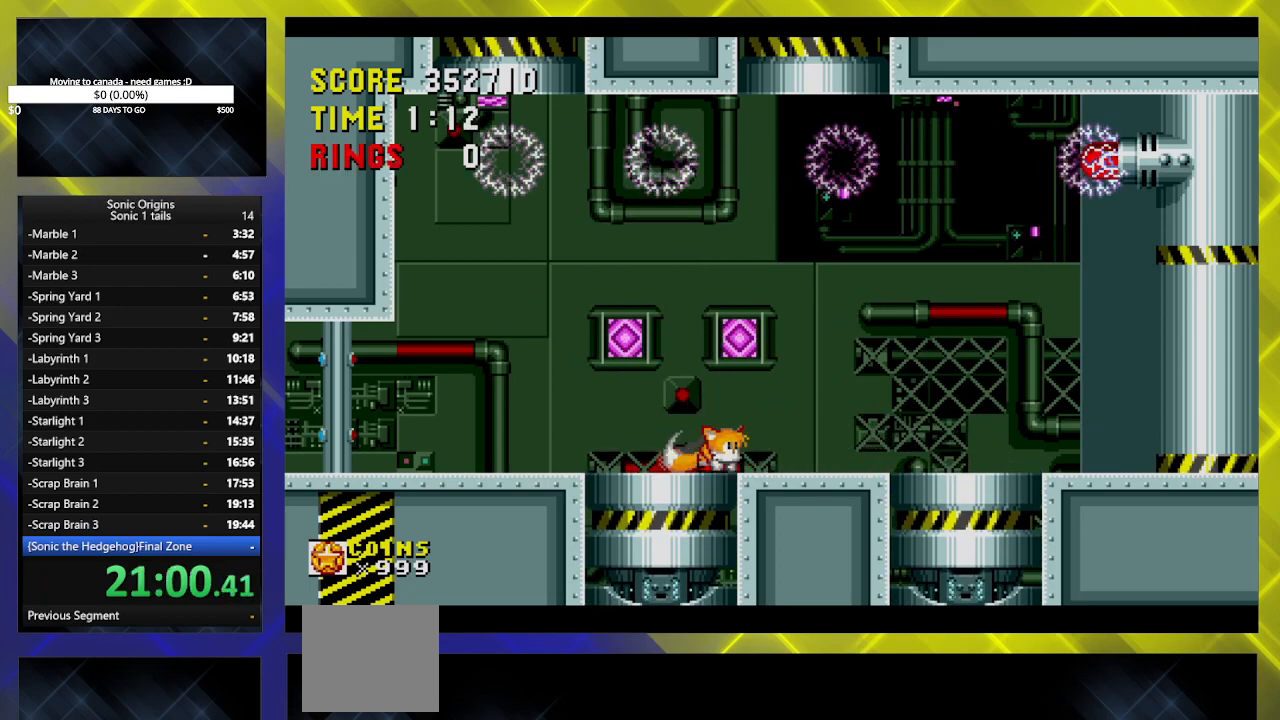
{"buttons": ["DPAD_DOWN"], "events": [[83, "B", "down"], [150, "B", "up"]]}
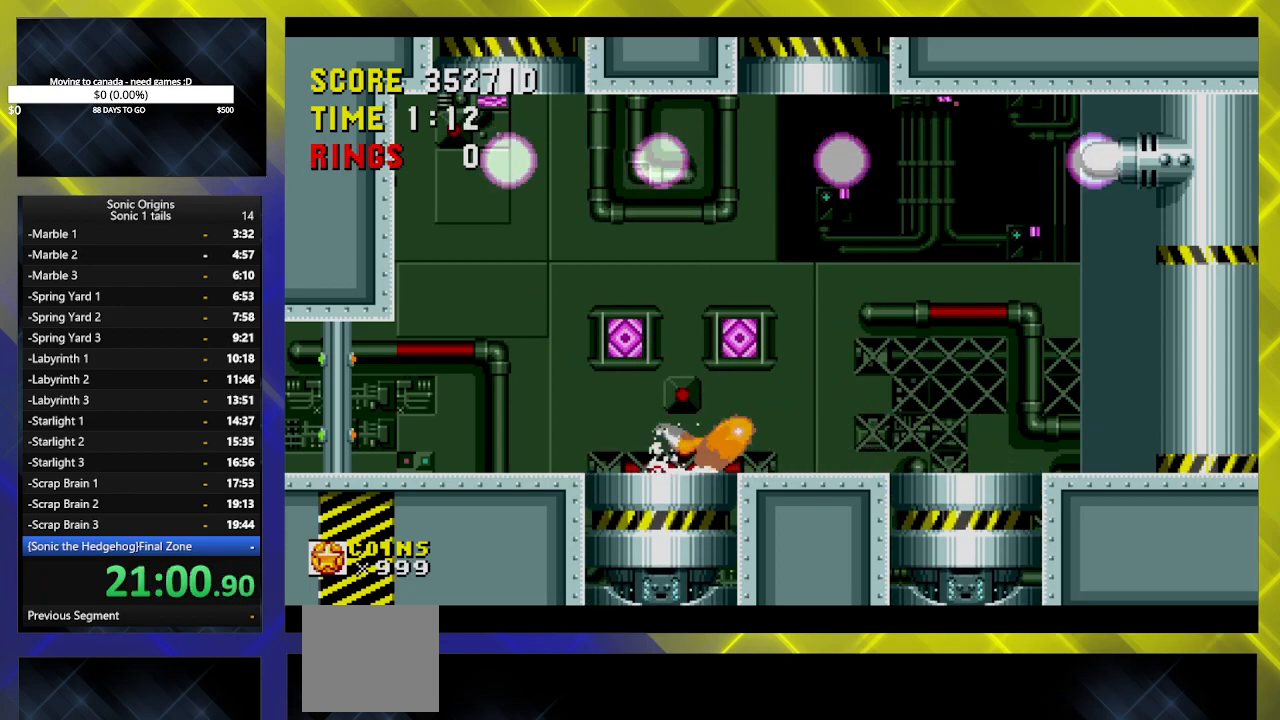
{"buttons": ["DPAD_DOWN"], "events": []}
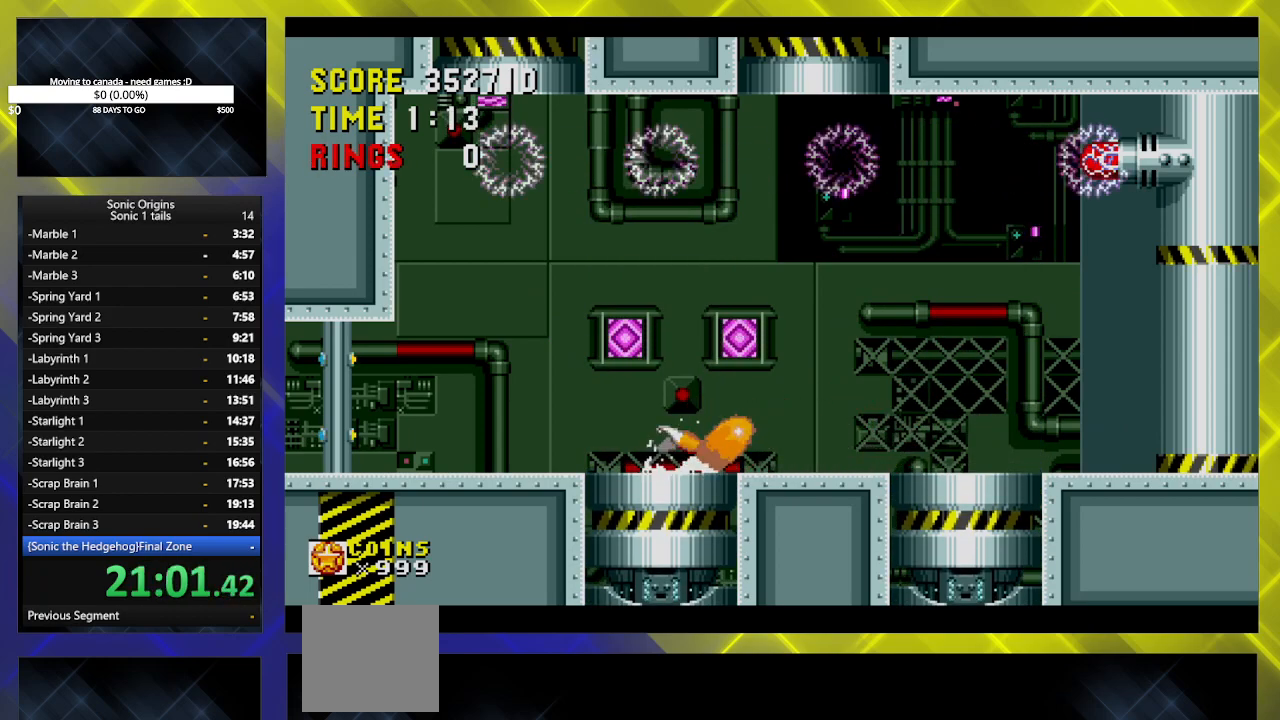
{"buttons": ["DPAD_DOWN"], "events": []}
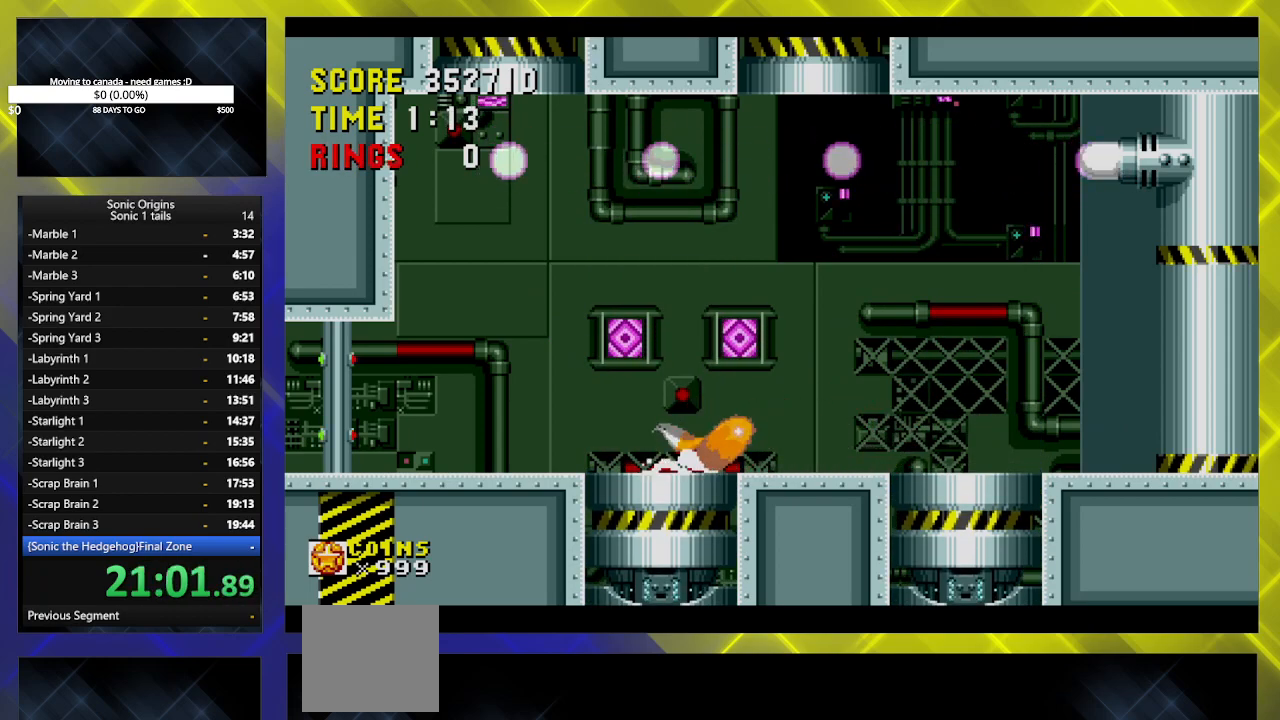
{"buttons": [], "events": [[467, "DPAD_DOWN", "up"]]}
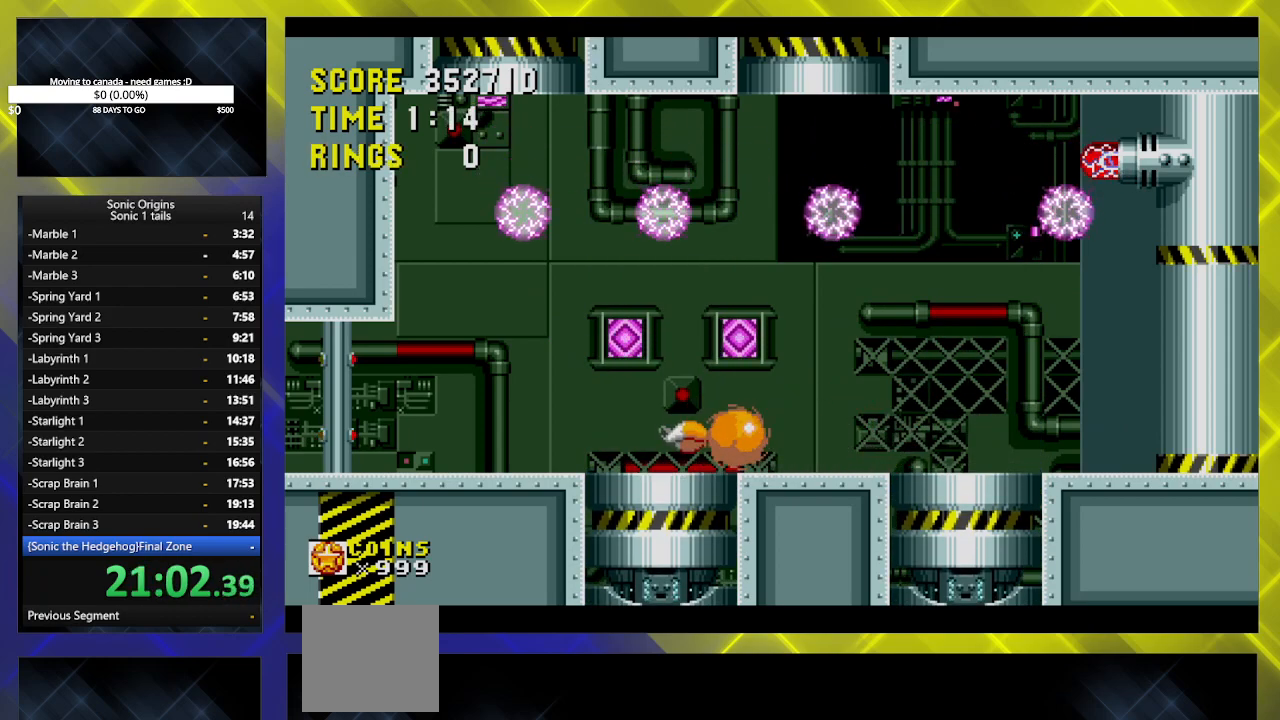
{"buttons": [], "events": []}
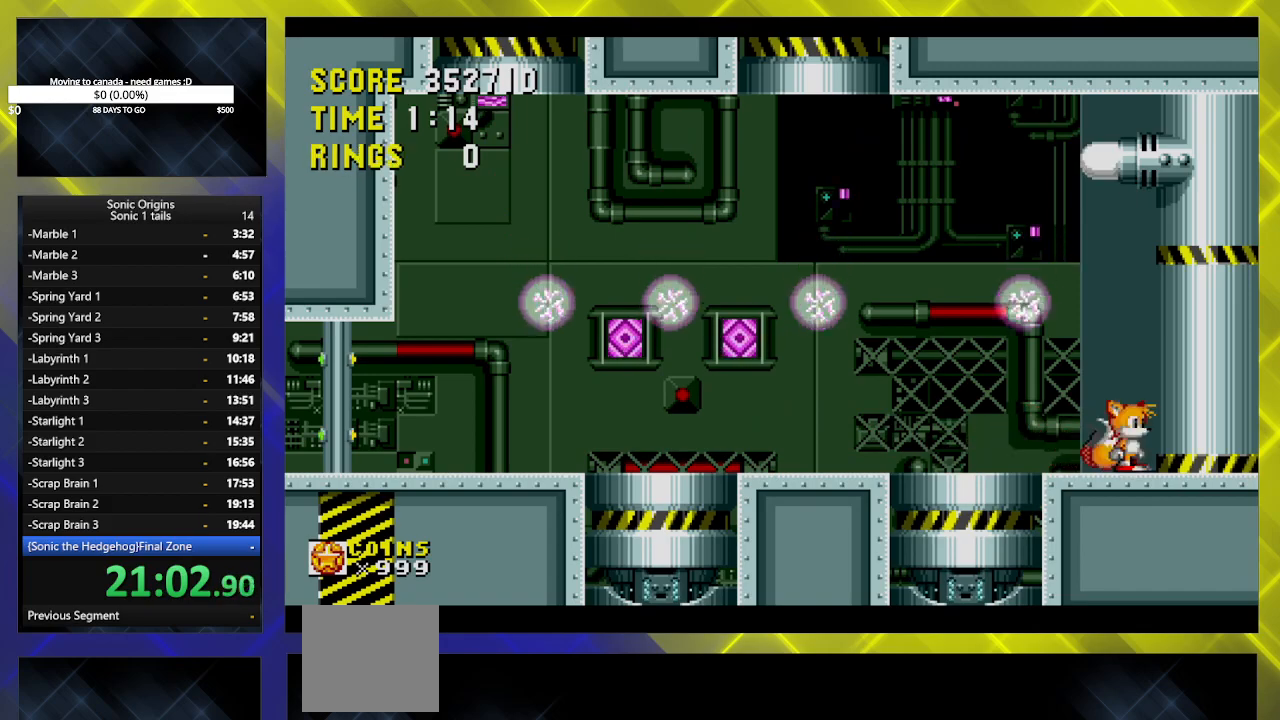
{"buttons": ["A", "DPAD_LEFT"], "events": [[117, "DPAD_LEFT", "down"], [300, "A", "down"]]}
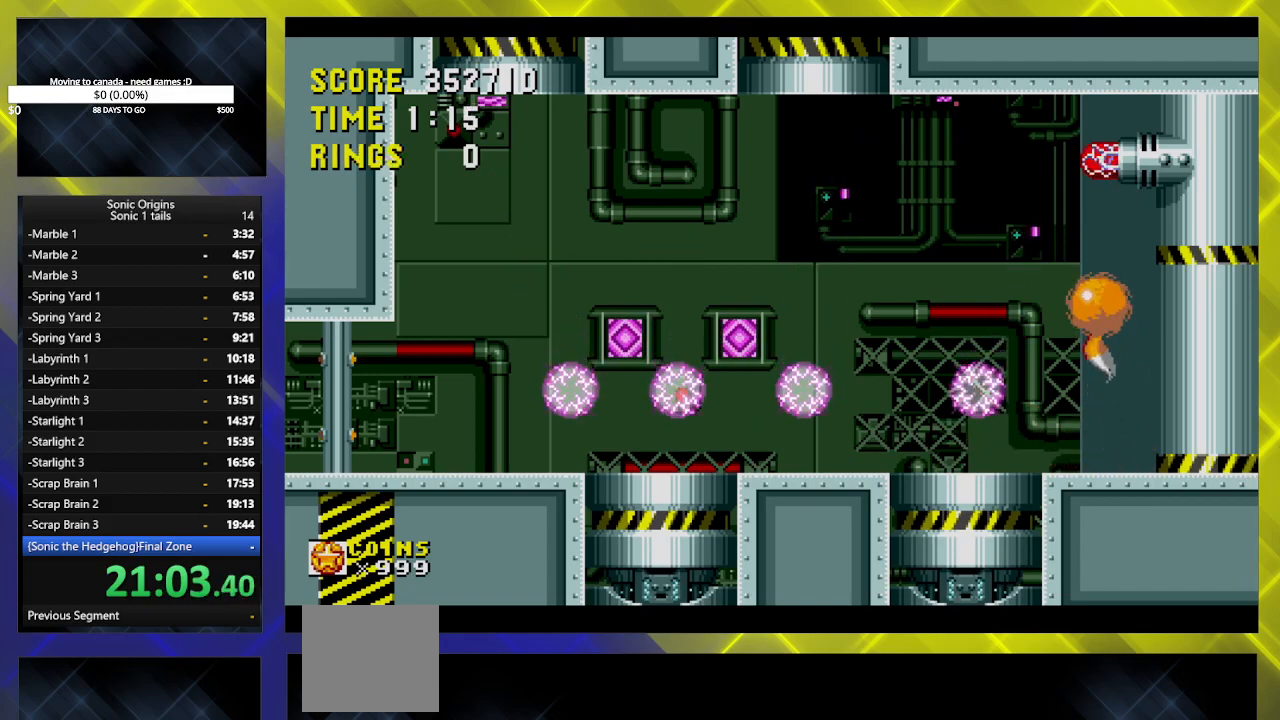
{"buttons": [], "events": [[350, "A", "up"], [450, "DPAD_LEFT", "up"]]}
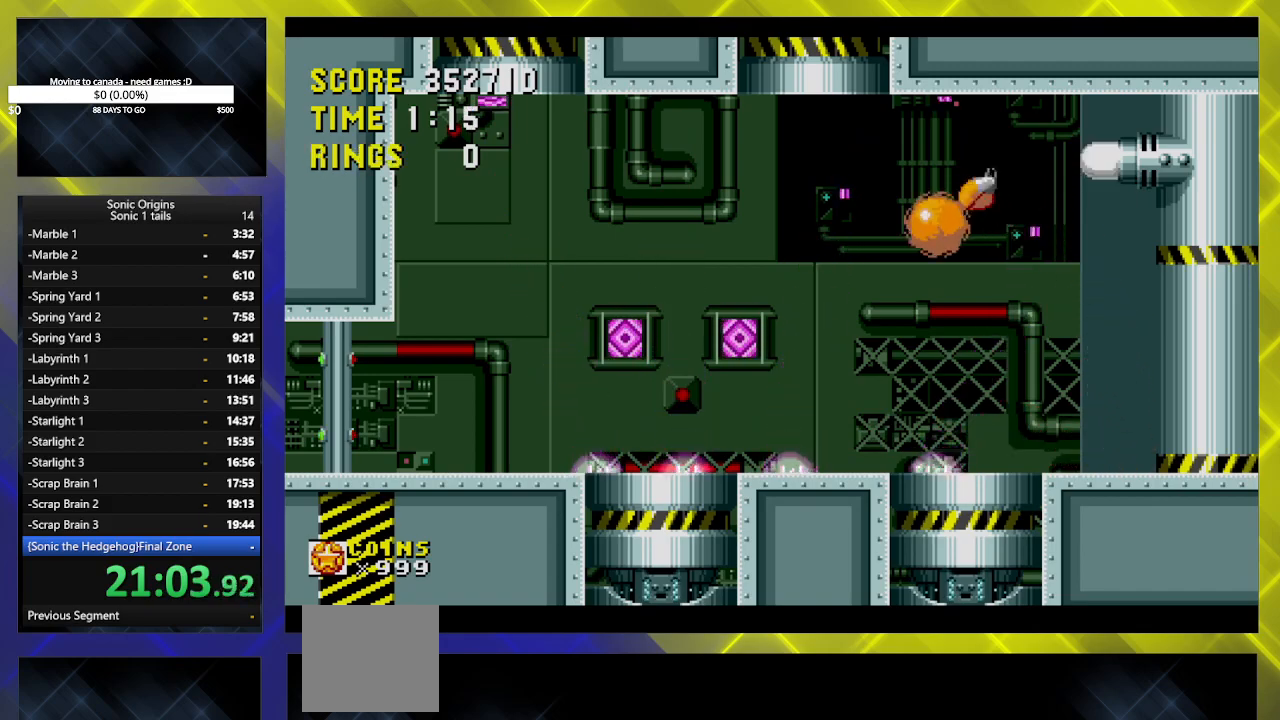
{"buttons": ["DPAD_RIGHT"], "events": [[50, "A", "down"], [133, "DPAD_RIGHT", "down"], [150, "A", "up"]]}
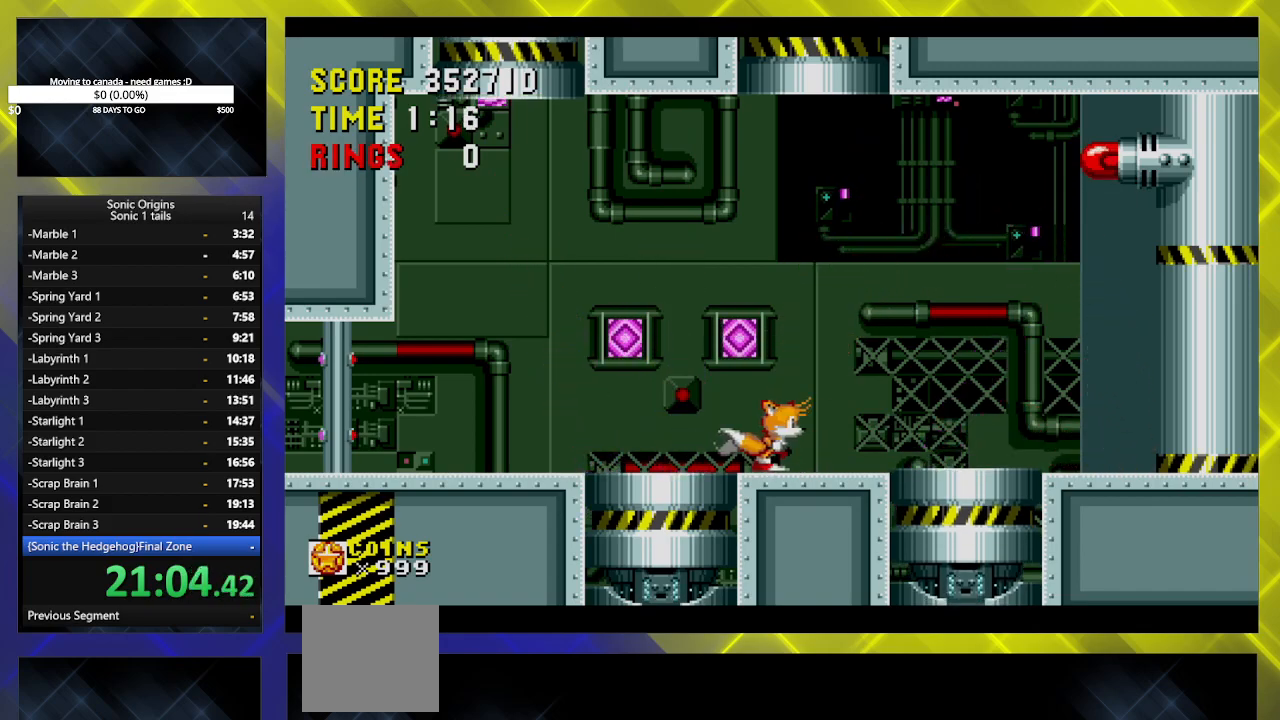
{"buttons": ["DPAD_RIGHT"], "events": []}
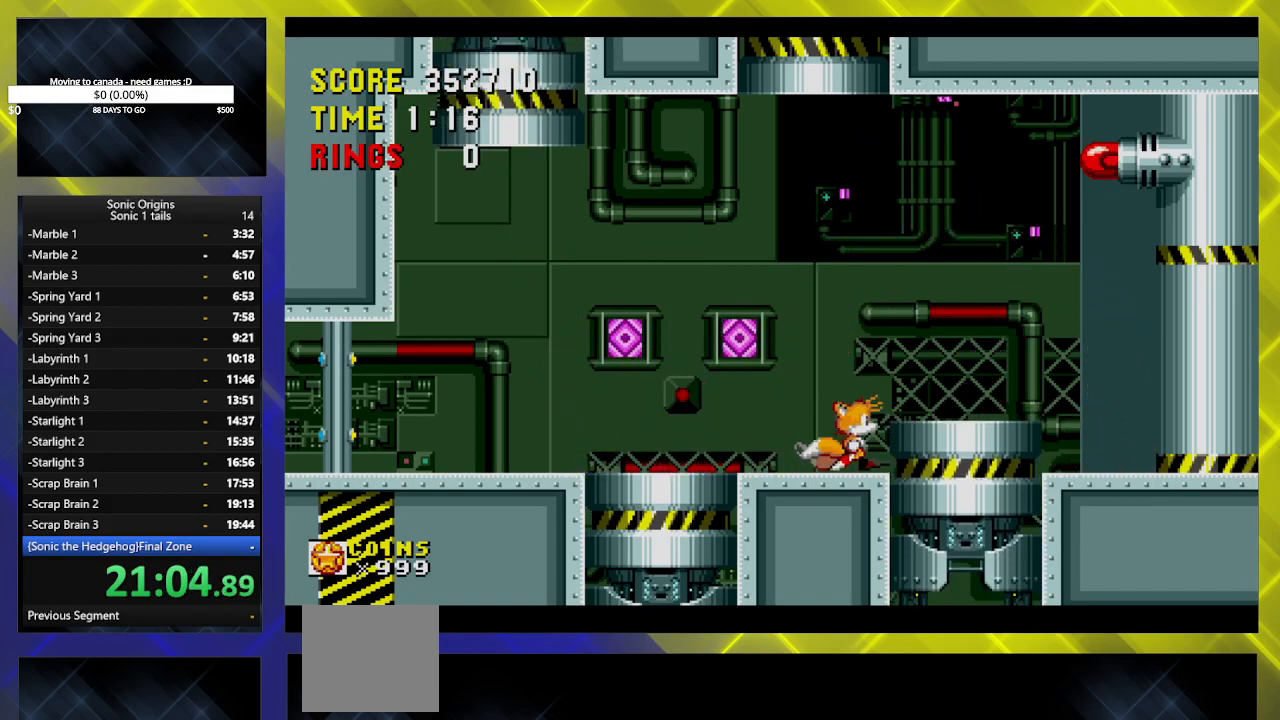
{"buttons": [], "events": [[100, "DPAD_RIGHT", "up"], [233, "DPAD_LEFT", "down"], [267, "DPAD_LEFT", "up"], [383, "DPAD_DOWN", "down"], [450, "B", "down"], [483, "B", "up"], [500, "DPAD_DOWN", "up"]]}
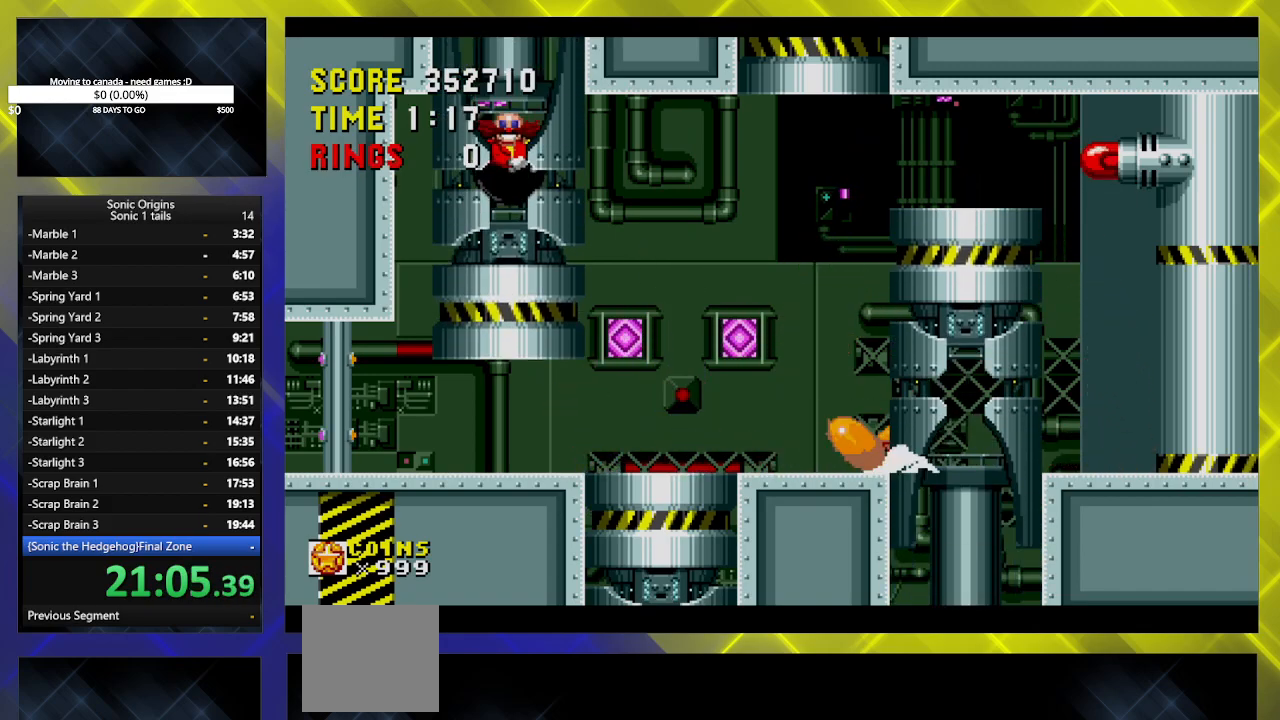
{"buttons": [], "events": [[17, "A", "down"], [433, "A", "up"]]}
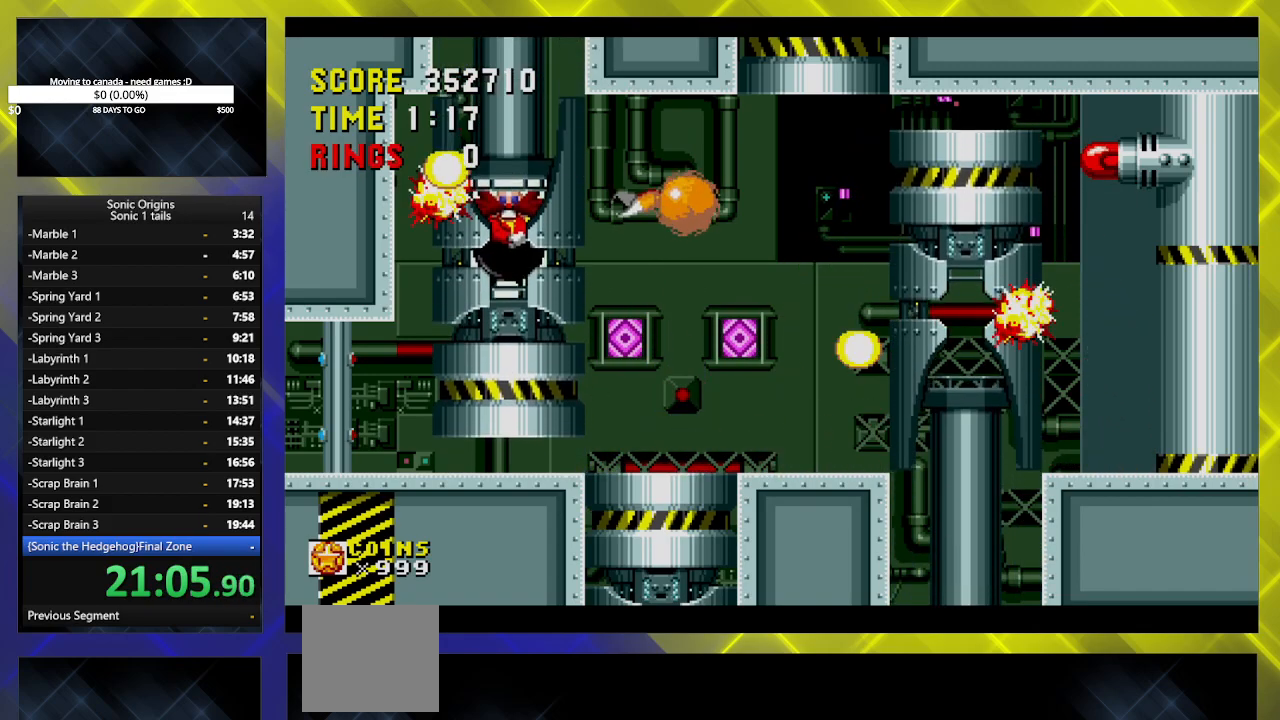
{"buttons": [], "events": []}
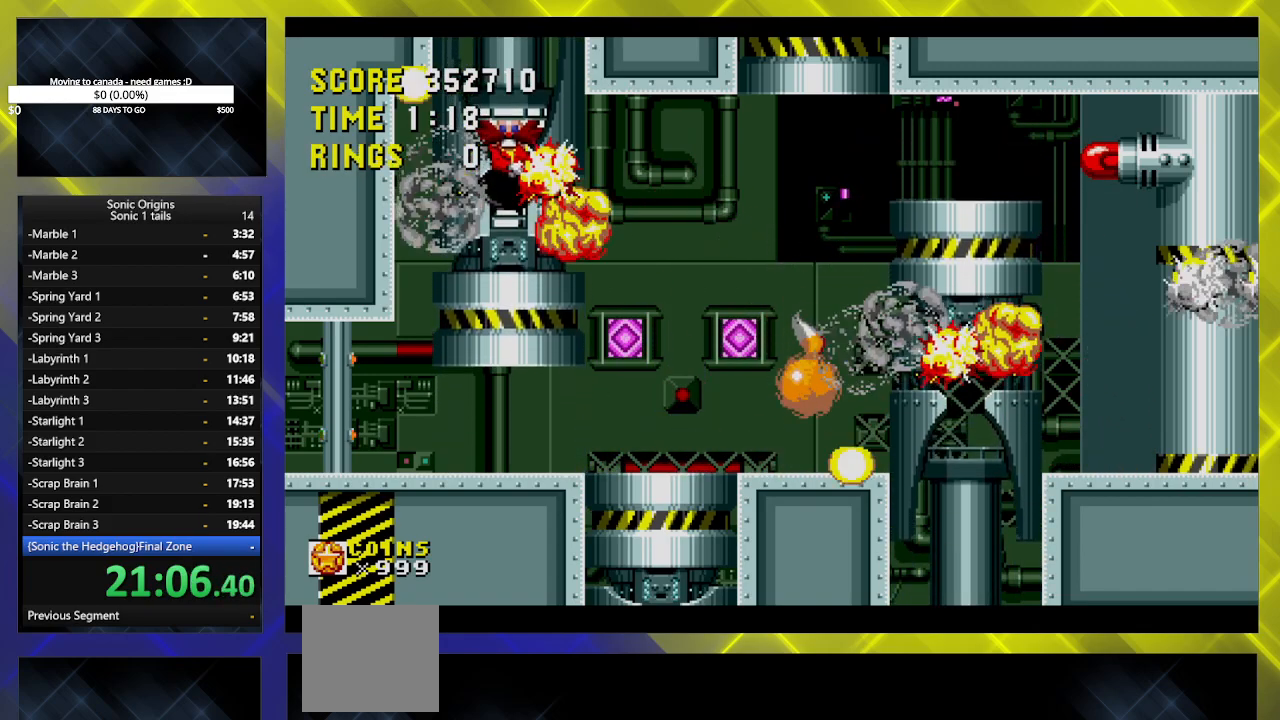
{"buttons": ["A", "DPAD_RIGHT"], "events": [[100, "A", "down"], [117, "DPAD_RIGHT", "down"]]}
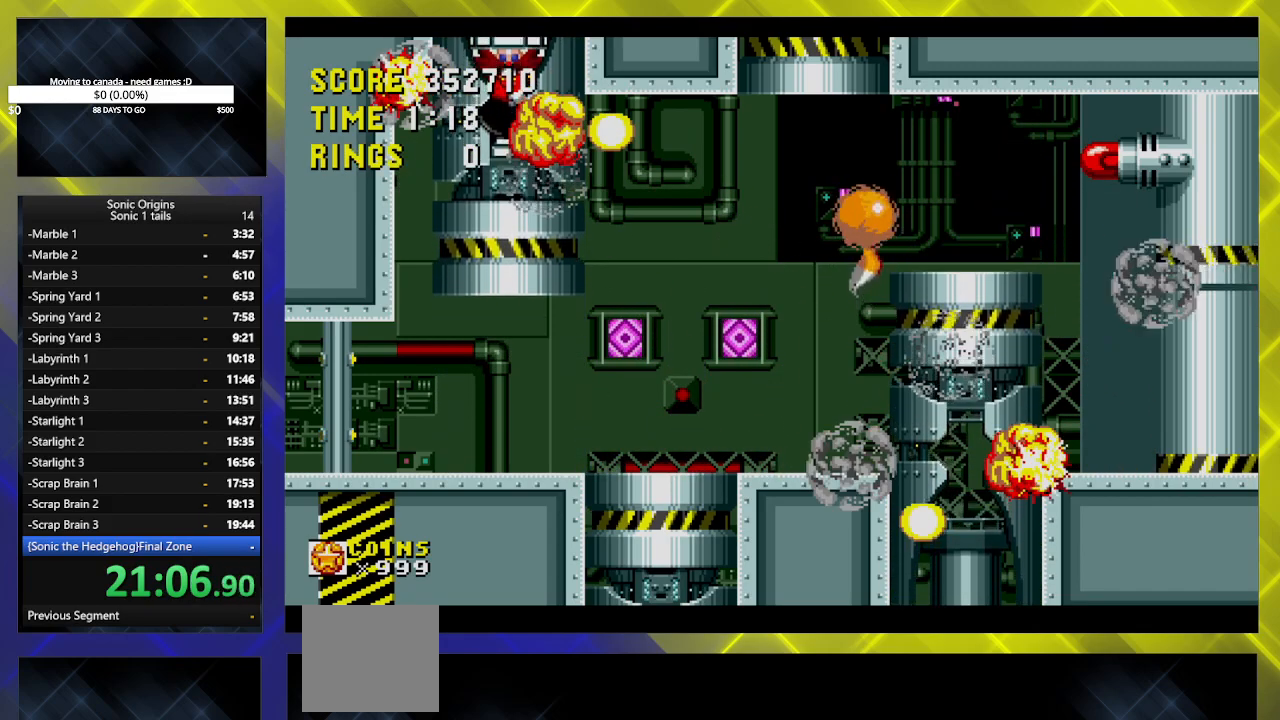
{"buttons": ["DPAD_RIGHT"], "events": [[67, "A", "up"], [267, "A", "down"], [450, "A", "up"]]}
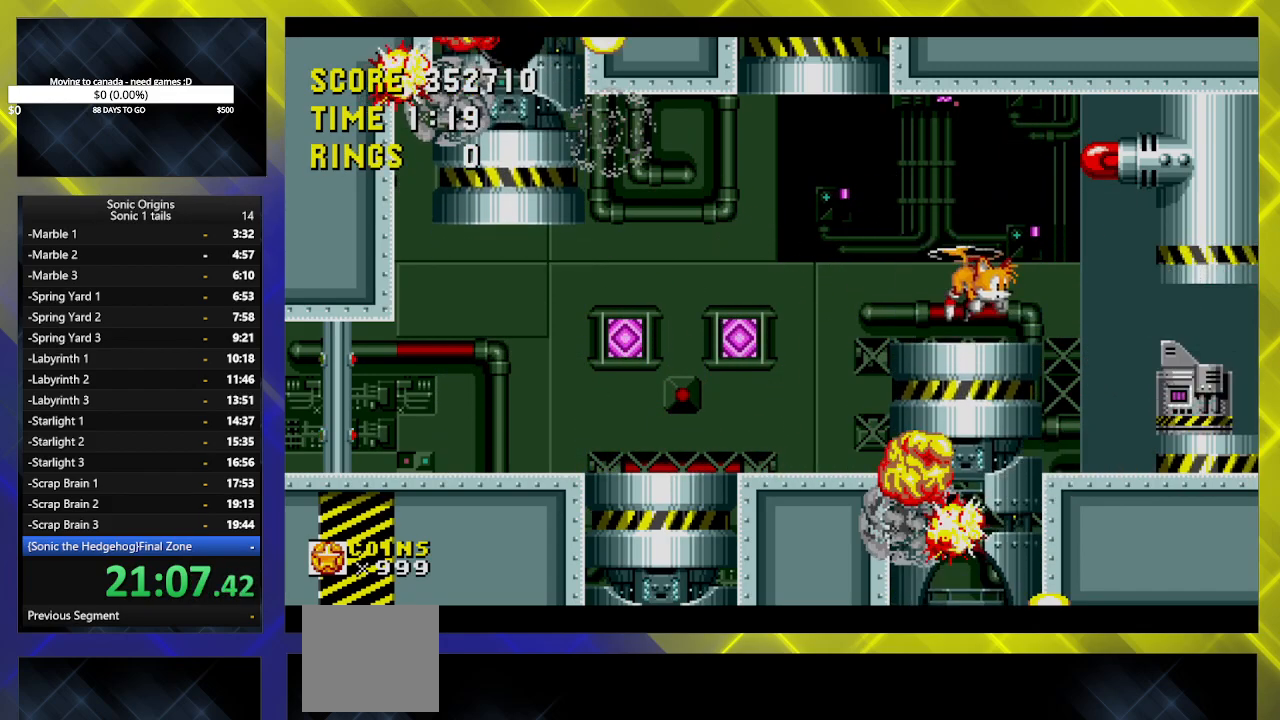
{"buttons": ["DPAD_RIGHT"], "events": []}
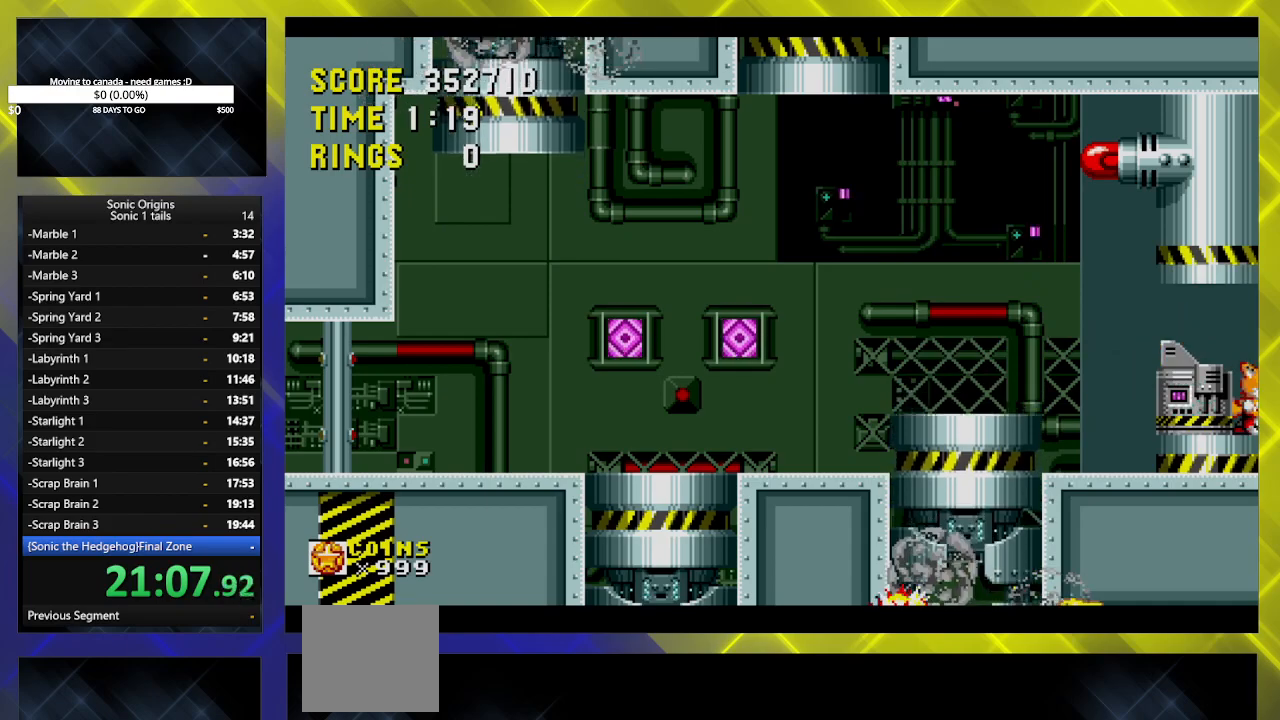
{"buttons": ["A", "DPAD_RIGHT"], "events": [[483, "A", "down"]]}
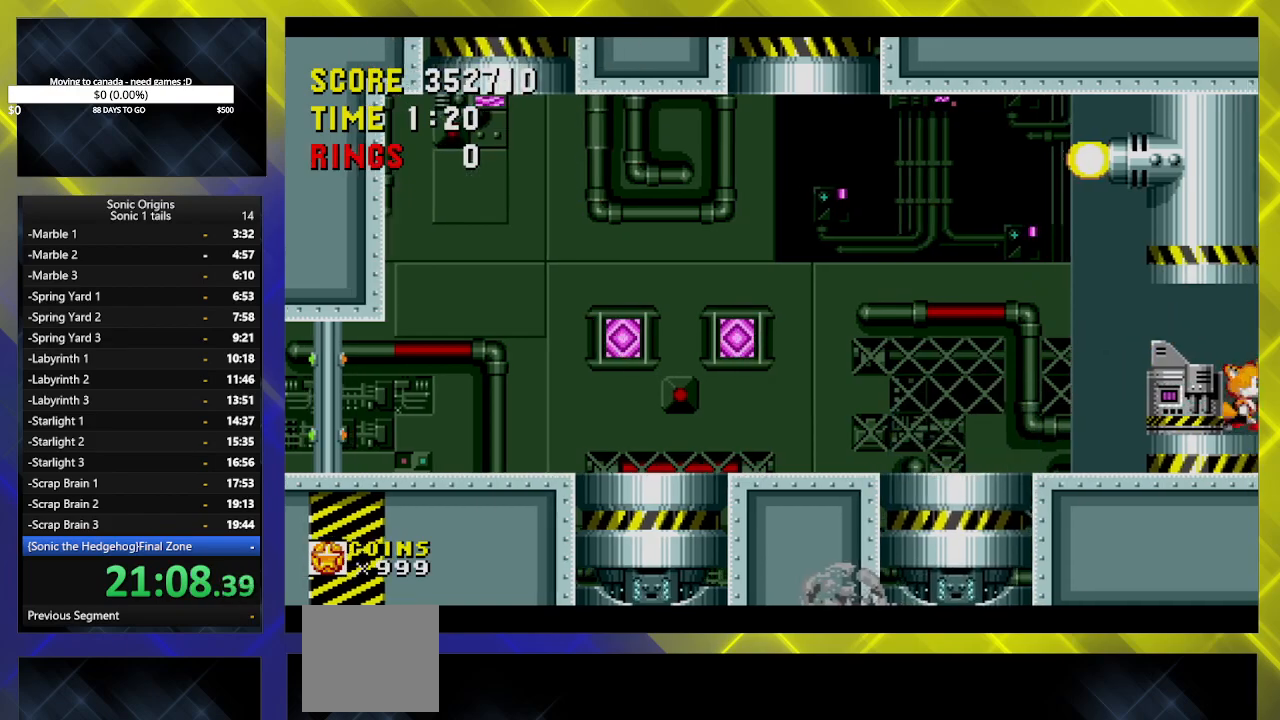
{"buttons": ["DPAD_RIGHT"], "events": [[117, "A", "up"]]}
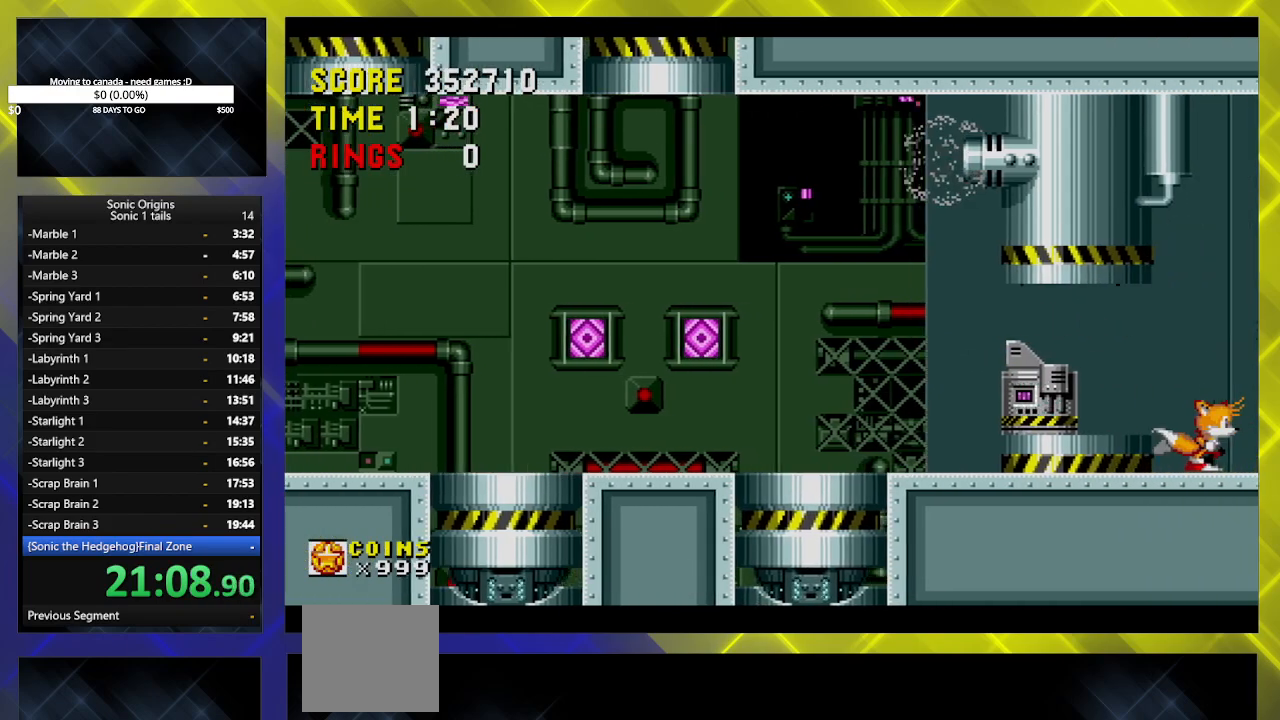
{"buttons": ["DPAD_RIGHT"], "events": []}
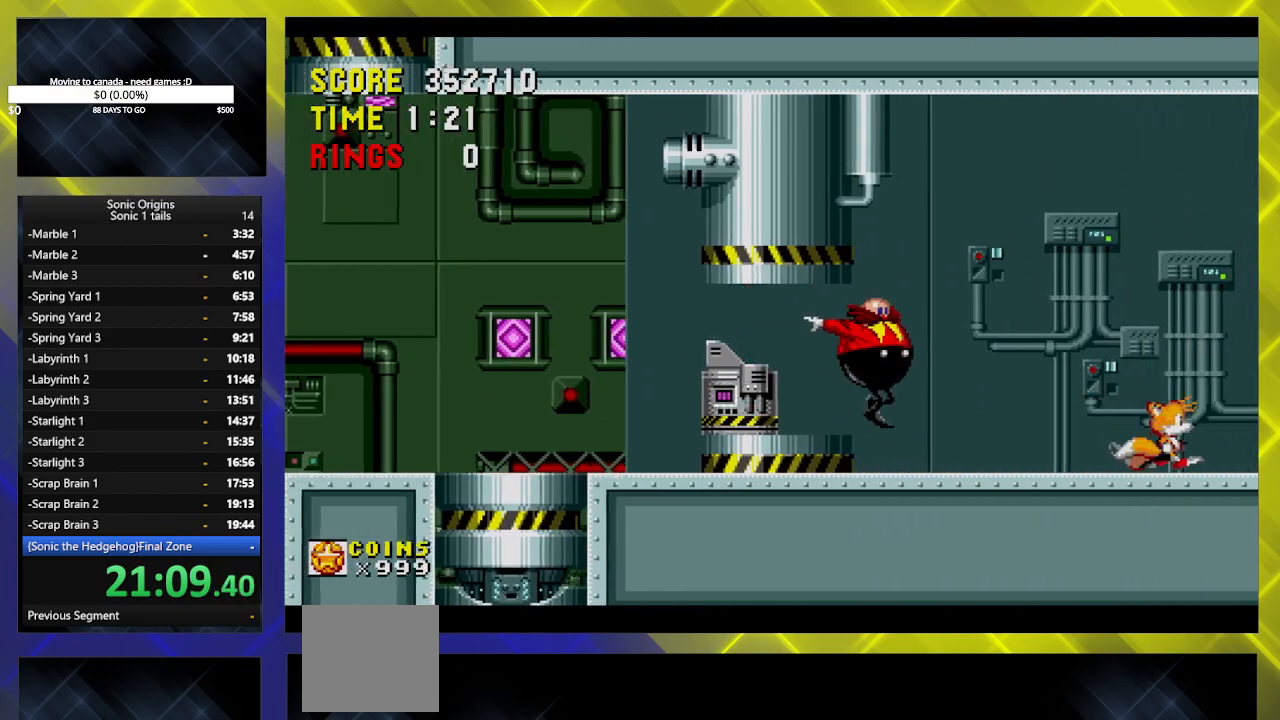
{"buttons": ["DPAD_LEFT"], "events": [[400, "DPAD_RIGHT", "up"], [433, "DPAD_LEFT", "down"]]}
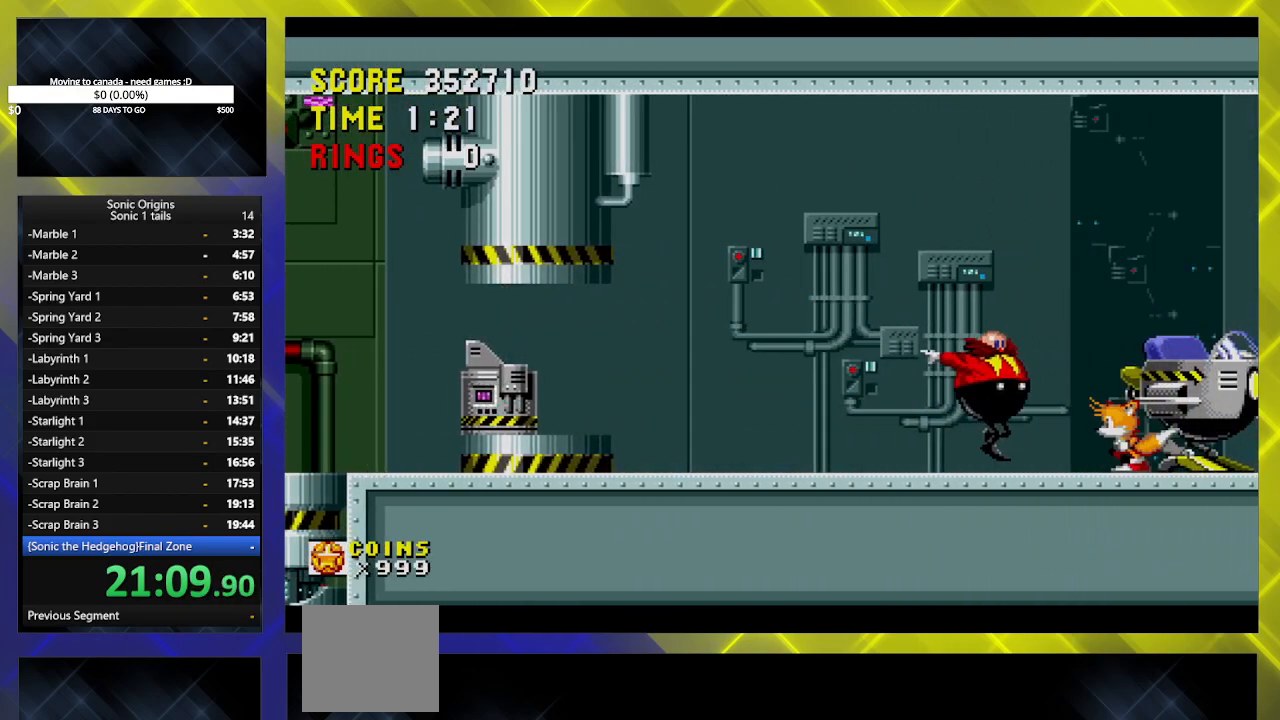
{"buttons": ["DPAD_RIGHT"], "events": [[83, "DPAD_LEFT", "up"], [167, "DPAD_RIGHT", "down"]]}
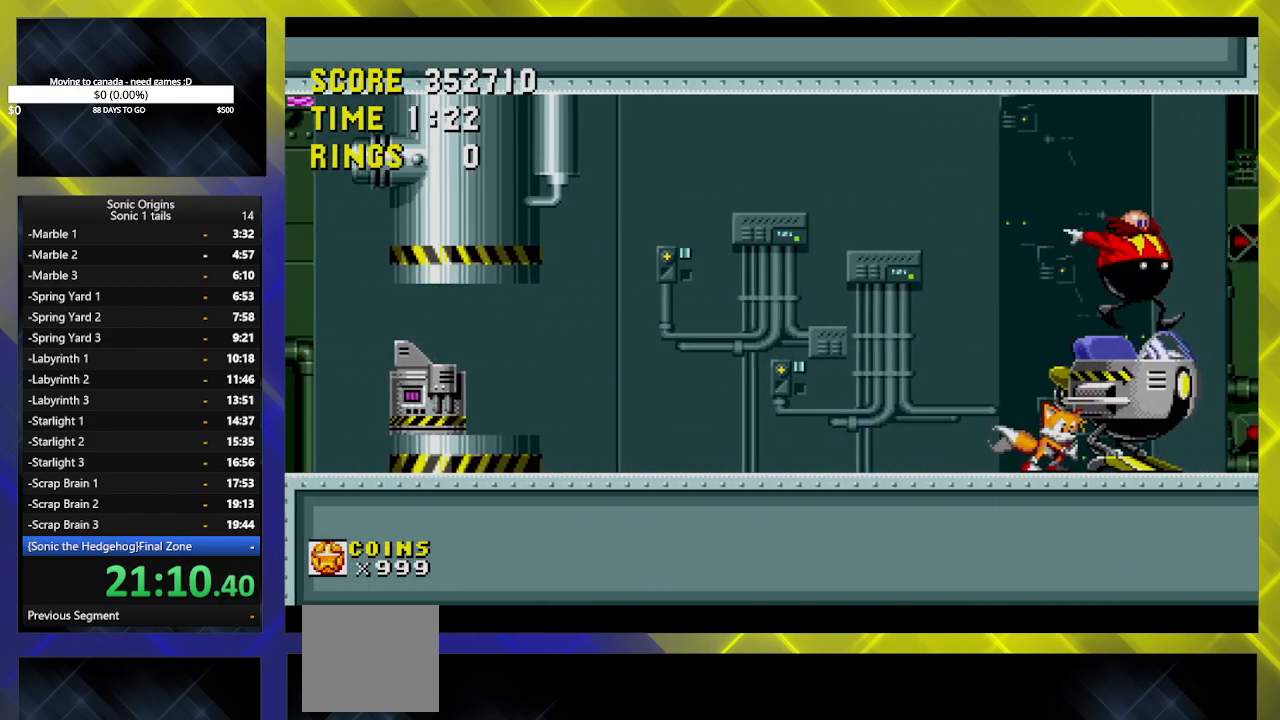
{"buttons": ["DPAD_RIGHT"], "events": []}
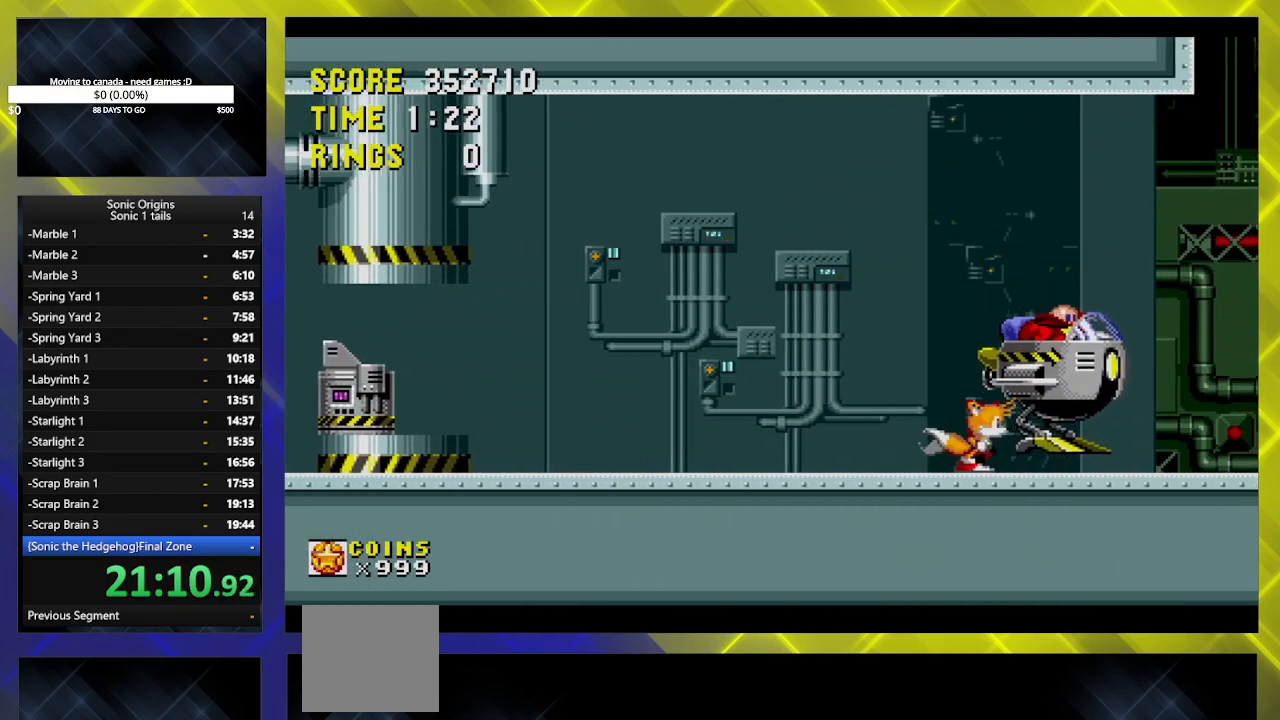
{"buttons": ["DPAD_RIGHT"], "events": []}
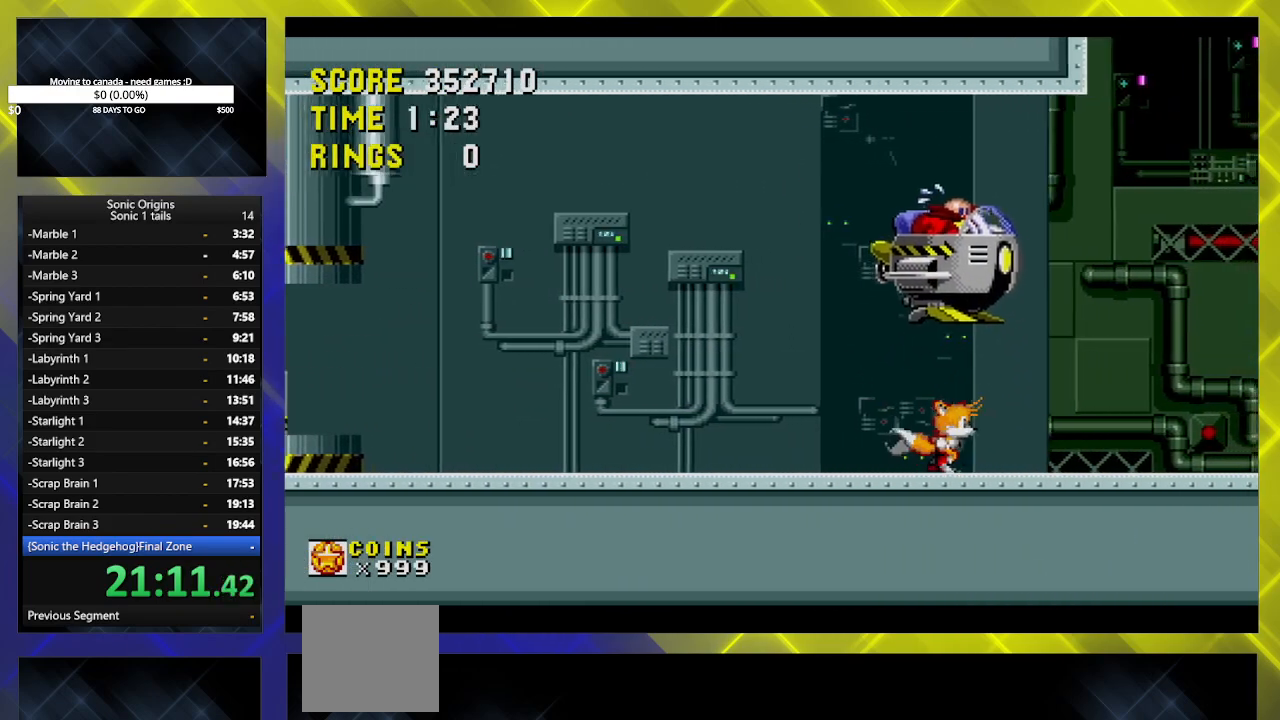
{"buttons": ["DPAD_RIGHT"], "events": []}
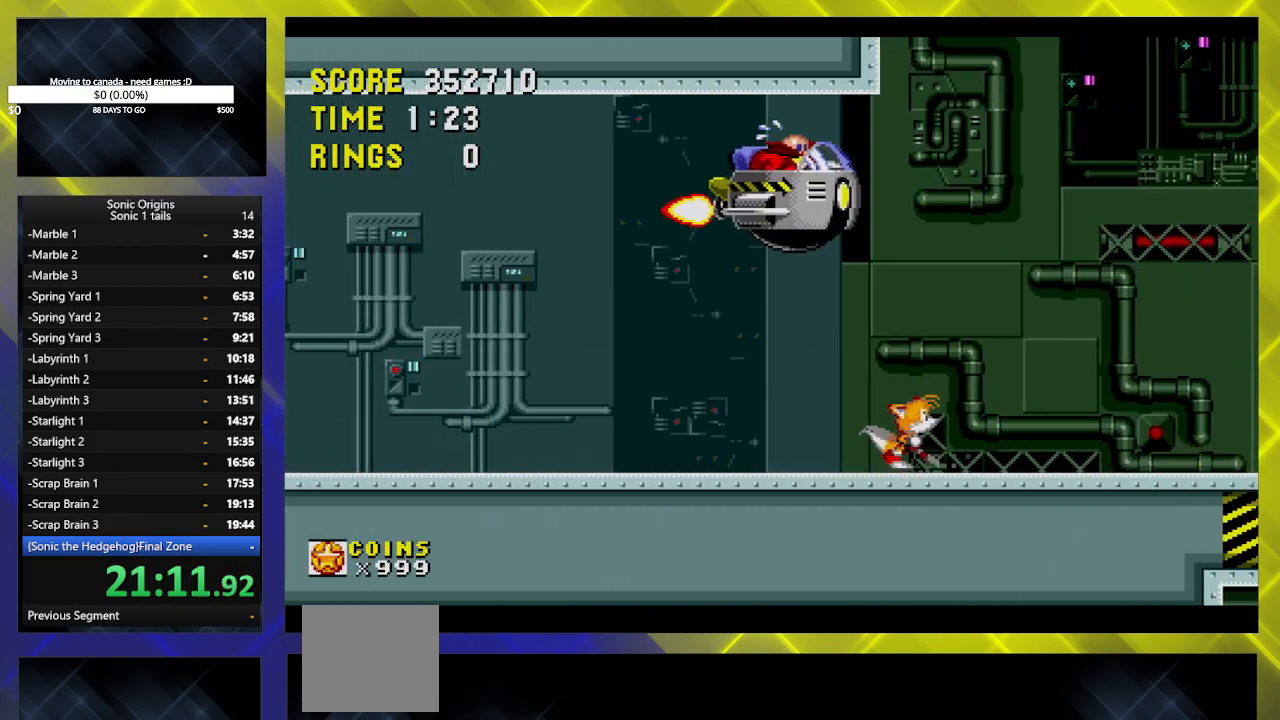
{"buttons": ["DPAD_RIGHT"], "events": []}
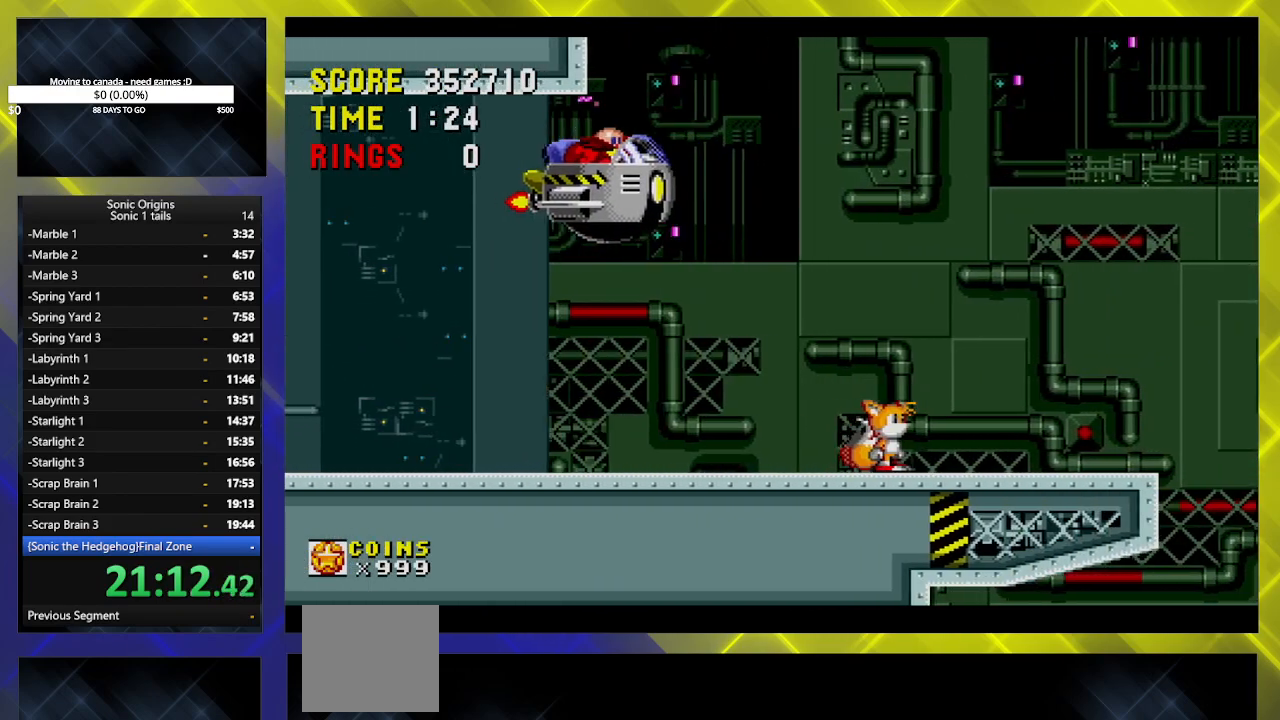
{"buttons": [], "events": [[217, "DPAD_RIGHT", "up"]]}